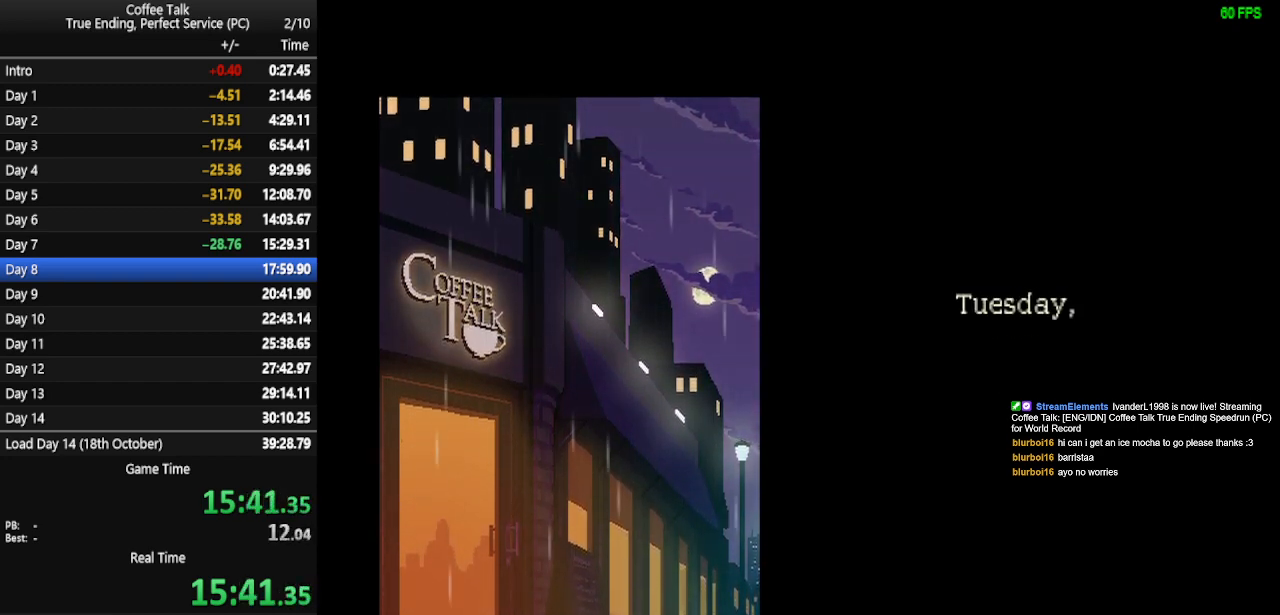
Gameplay with a controller (PlayStation layout); each line is a JSON object with the inputs held at the frame after it. "events" lists button and stick changes between this image and that frame as [ms after this image, input, new state], when the widget could be followed in between. Not read: R1 left_stick right_stick.
{"buttons": [], "events": [[267, "CROSS", "down"], [500, "CROSS", "up"]]}
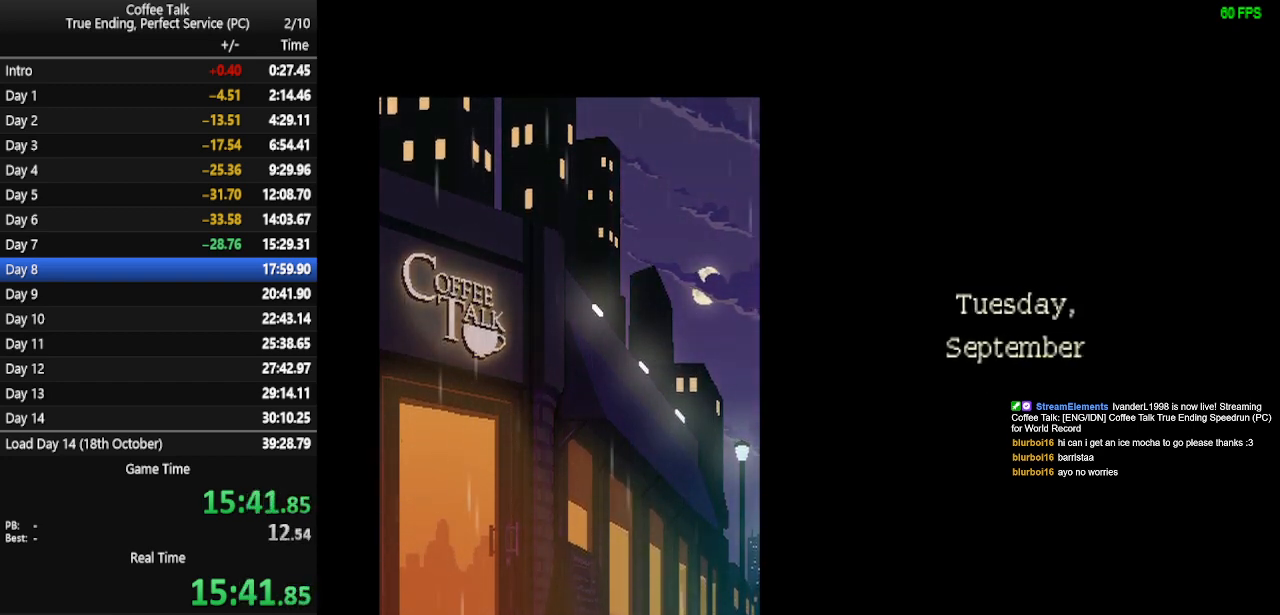
{"buttons": [], "events": [[33, "CROSS", "down"], [100, "CROSS", "up"], [133, "CROSS", "down"], [333, "CROSS", "up"], [400, "CROSS", "down"], [467, "CROSS", "up"]]}
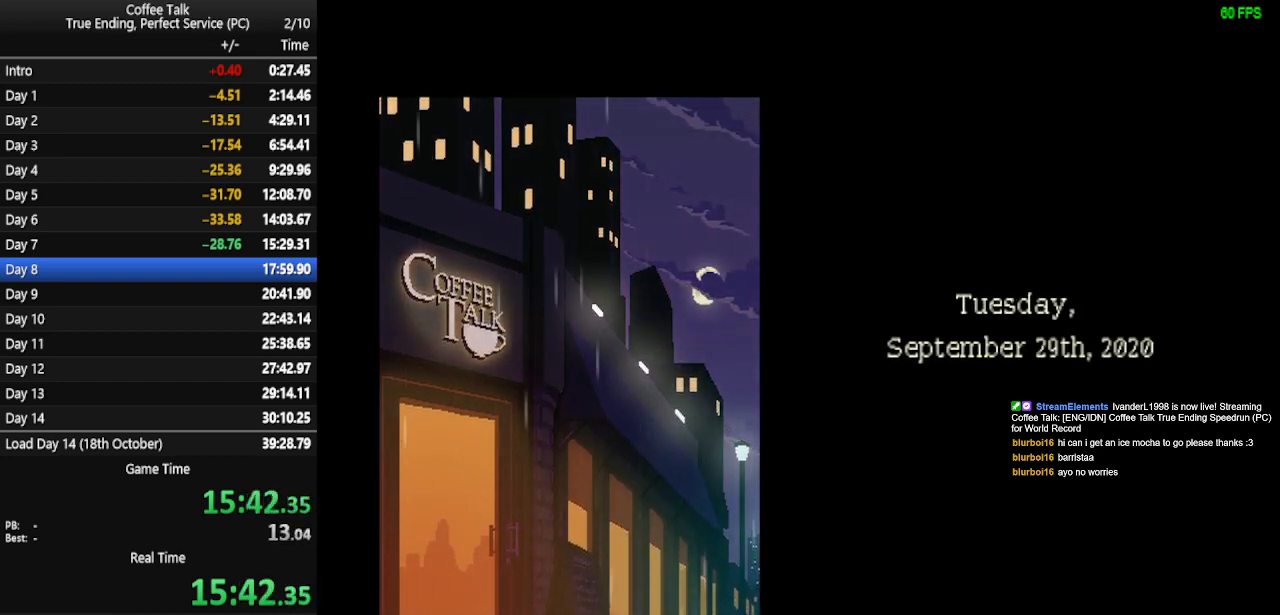
{"buttons": ["CROSS"], "events": [[33, "CROSS", "down"], [200, "CROSS", "up"], [267, "CROSS", "down"], [333, "CROSS", "up"], [400, "CROSS", "down"], [433, "CROSS", "up"], [500, "CROSS", "down"]]}
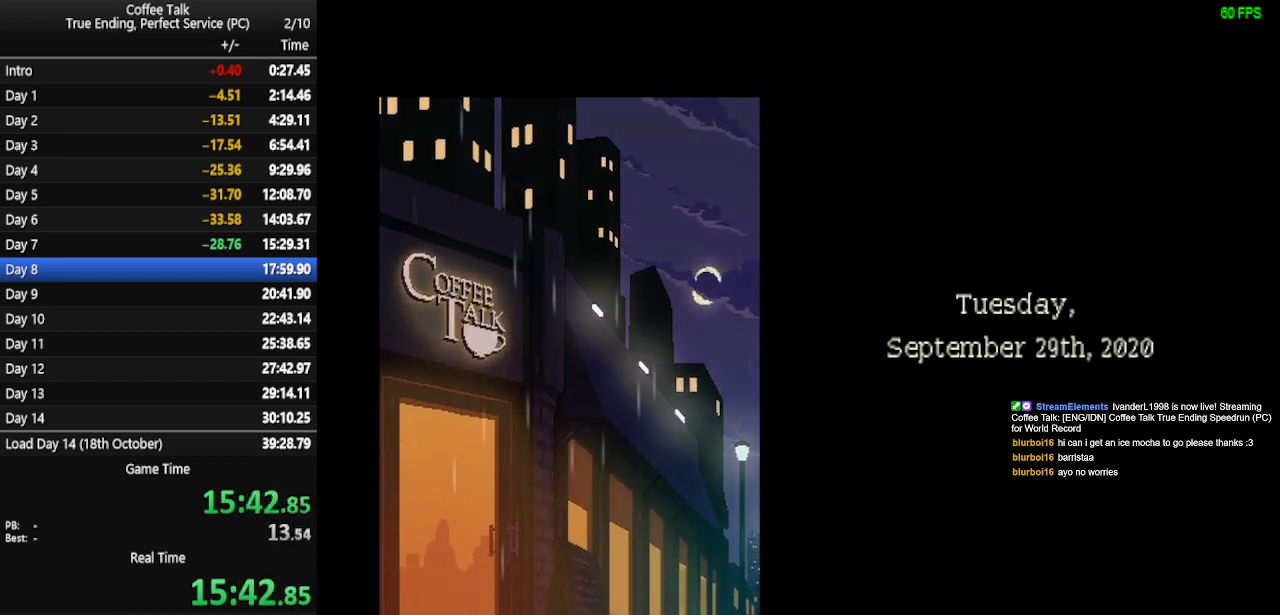
{"buttons": ["CROSS"], "events": [[67, "CROSS", "up"], [133, "CROSS", "down"], [200, "CROSS", "up"], [267, "CROSS", "down"], [433, "CROSS", "up"], [500, "CROSS", "down"]]}
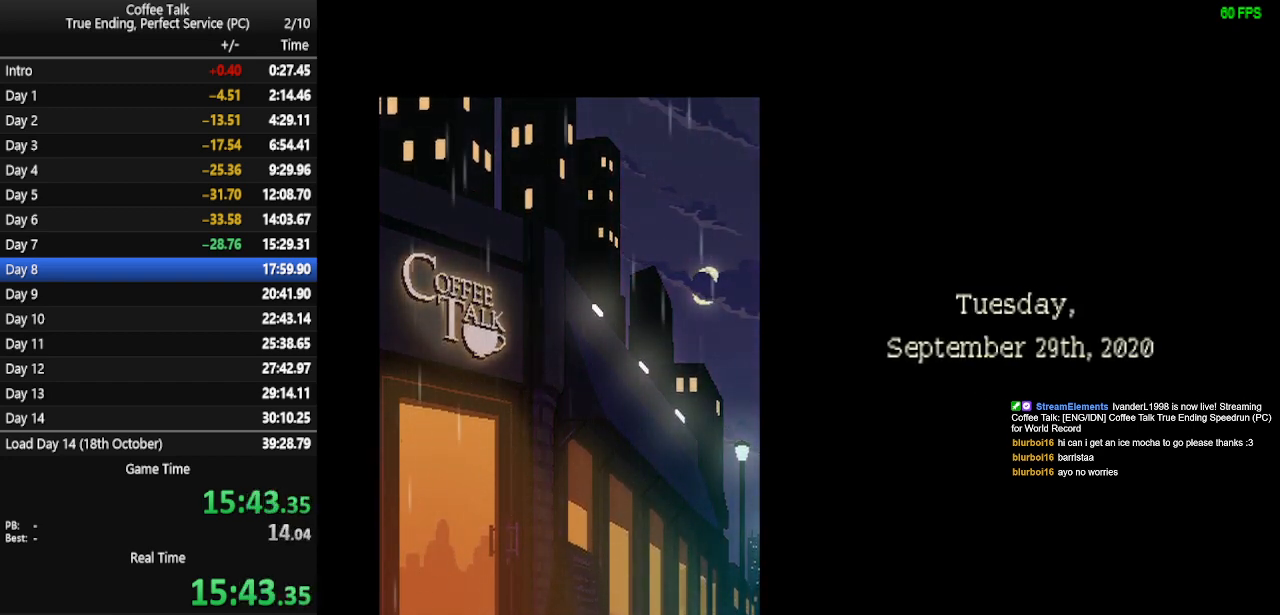
{"buttons": ["CROSS"], "events": [[67, "CROSS", "up"], [133, "CROSS", "down"], [200, "CROSS", "up"], [267, "CROSS", "down"], [333, "CROSS", "up"], [400, "CROSS", "down"], [433, "CROSS", "up"], [500, "CROSS", "down"]]}
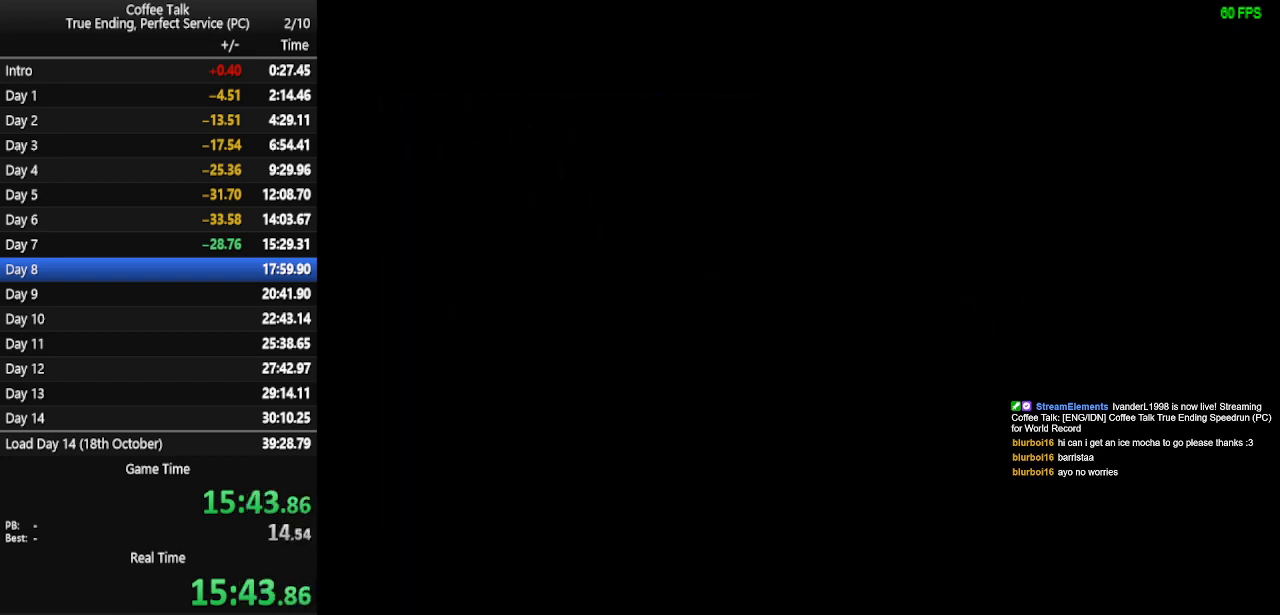
{"buttons": [], "events": [[67, "CROSS", "up"], [133, "CROSS", "down"], [200, "CROSS", "up"], [267, "CROSS", "down"], [333, "CROSS", "up"]]}
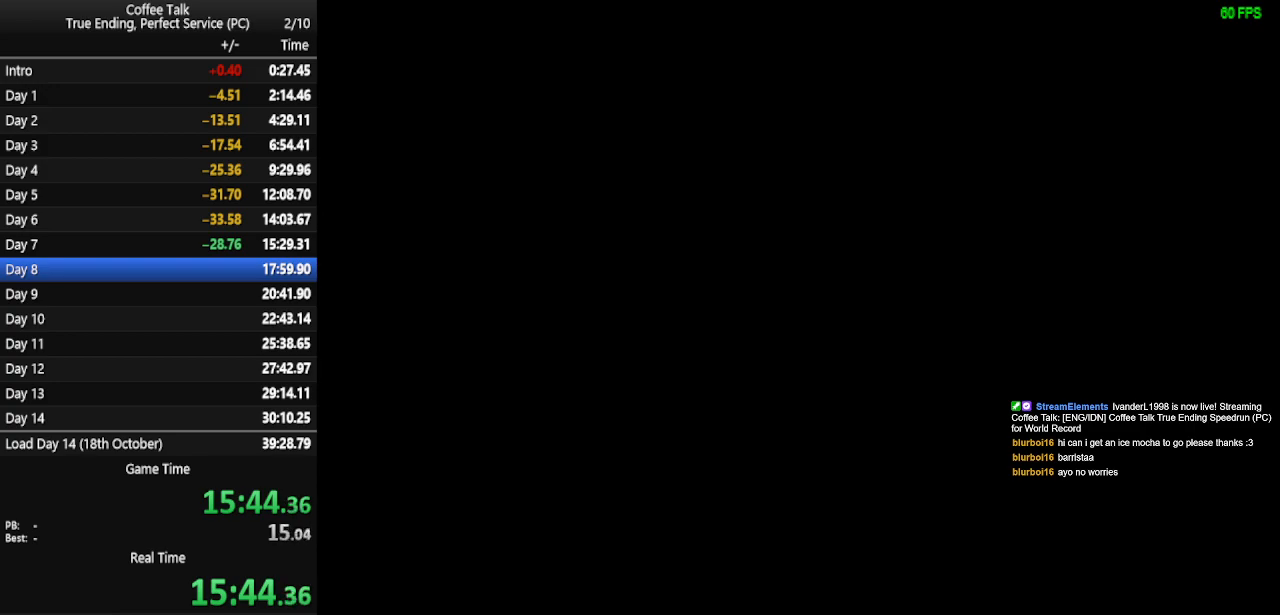
{"buttons": [], "events": []}
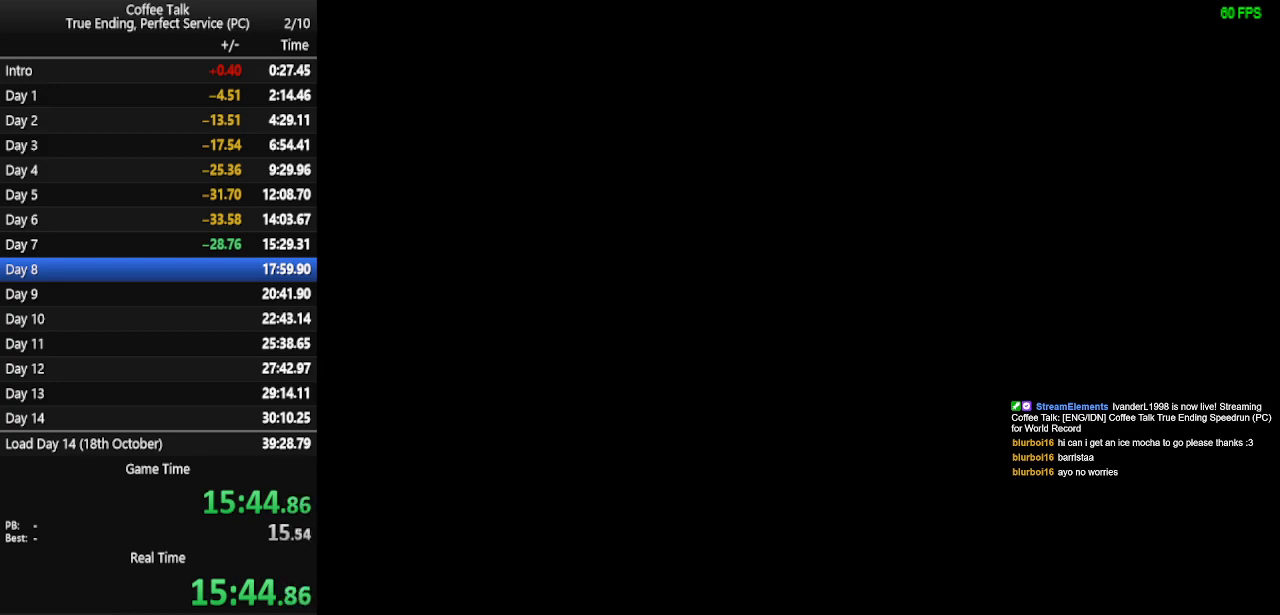
{"buttons": [], "events": []}
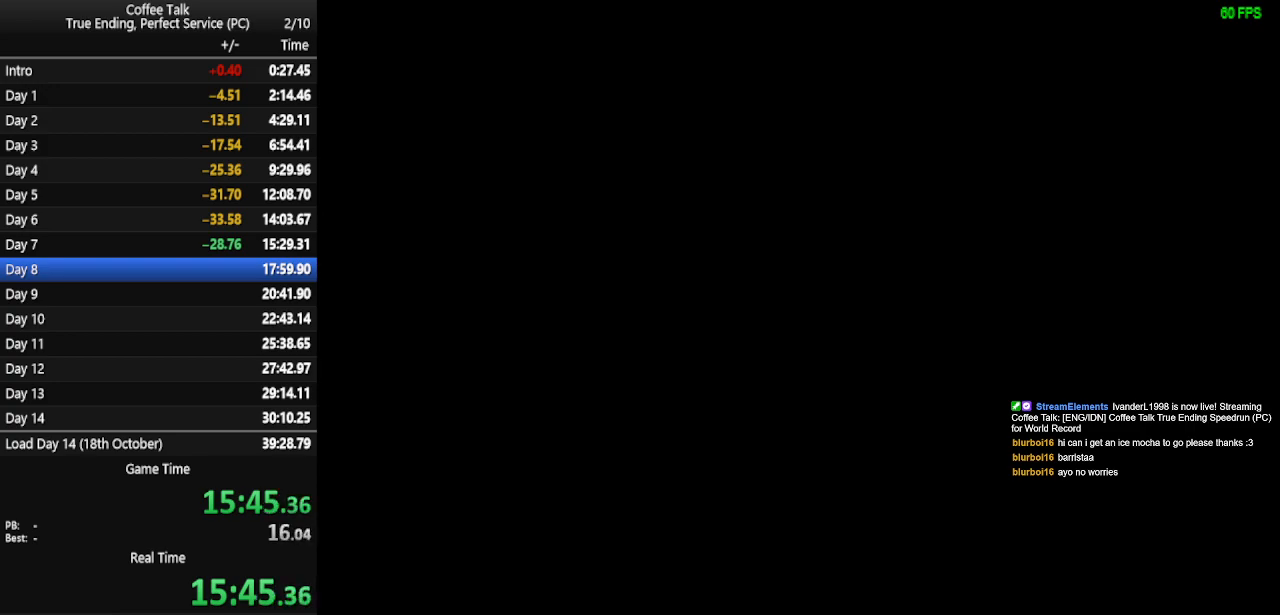
{"buttons": [], "events": []}
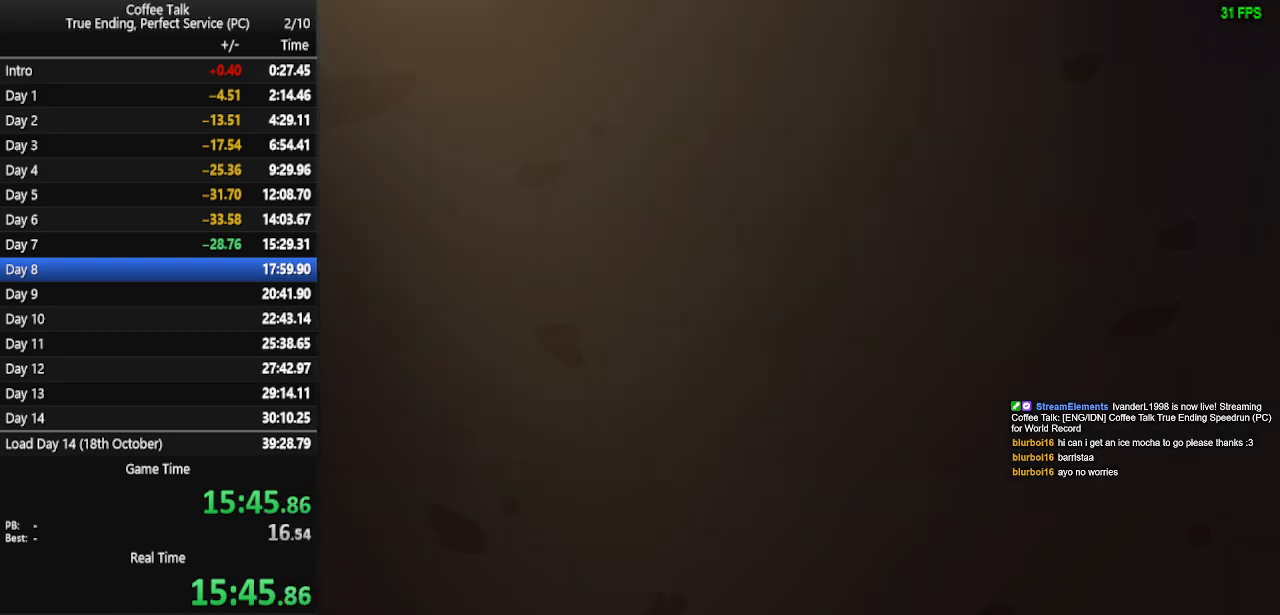
{"buttons": [], "events": []}
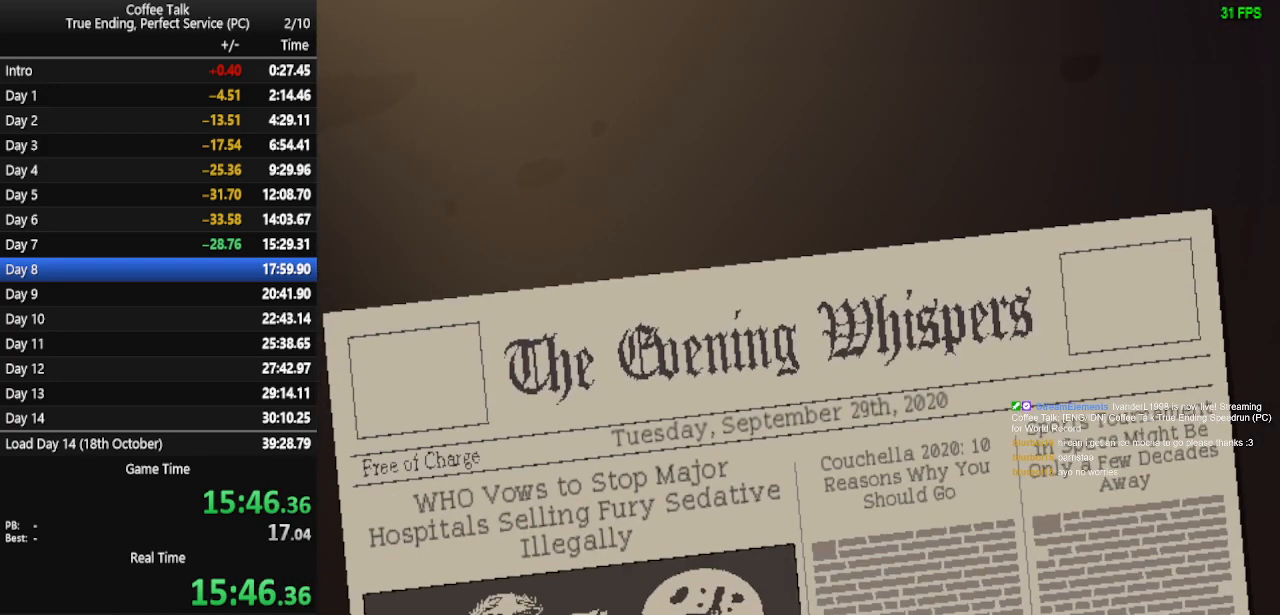
{"buttons": ["CROSS"], "events": [[100, "CROSS", "down"], [167, "CROSS", "up"], [233, "CROSS", "down"], [300, "CROSS", "up"], [333, "CROSS", "down"], [400, "CROSS", "up"], [467, "CROSS", "down"]]}
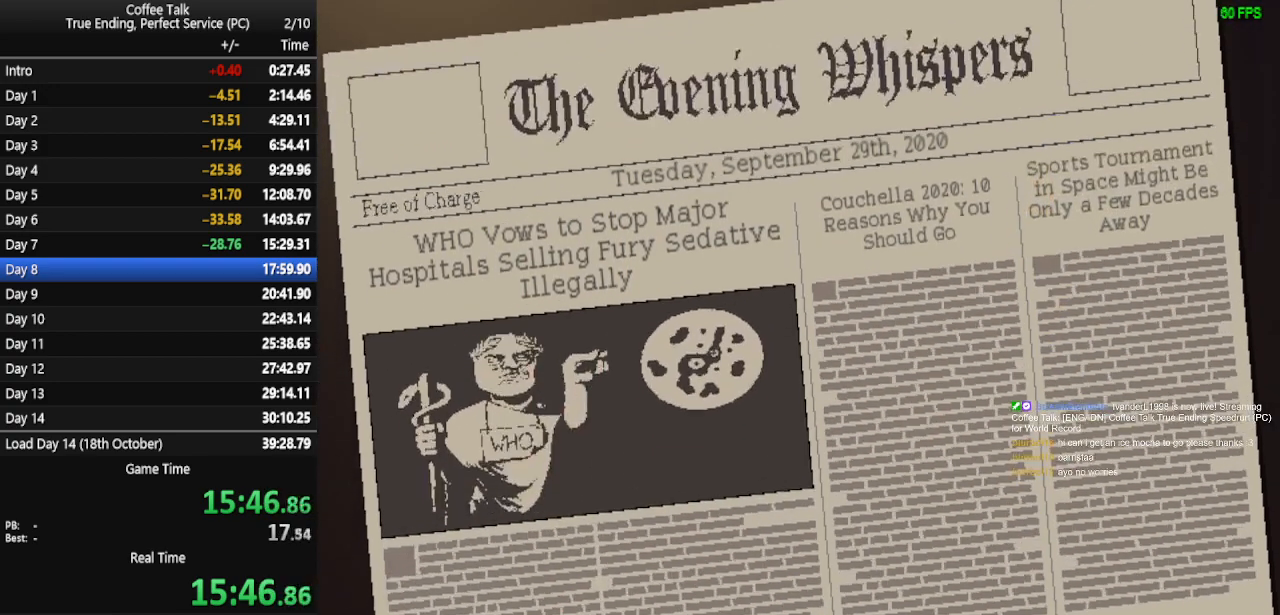
{"buttons": ["CROSS"], "events": [[33, "CROSS", "up"], [100, "CROSS", "down"], [167, "CROSS", "up"], [200, "CROSS", "down"], [400, "CROSS", "up"], [467, "CROSS", "down"]]}
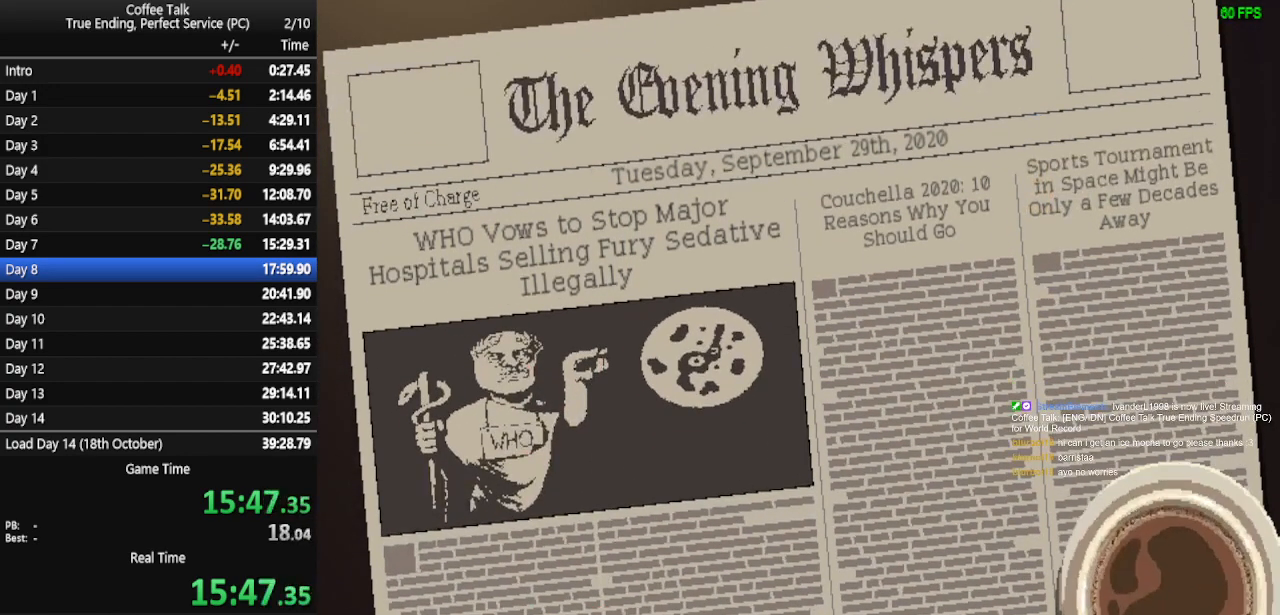
{"buttons": ["CROSS"], "events": [[33, "CROSS", "up"], [100, "CROSS", "down"], [167, "CROSS", "up"], [233, "CROSS", "down"], [300, "CROSS", "up"], [333, "CROSS", "down"], [400, "CROSS", "up"], [467, "CROSS", "down"]]}
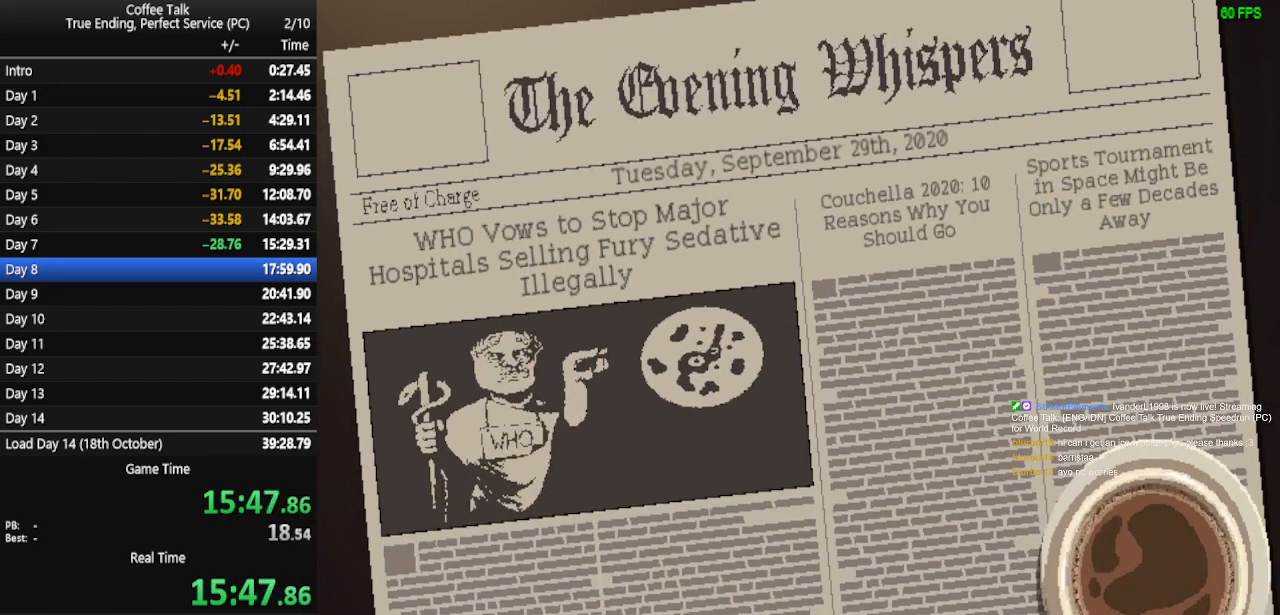
{"buttons": [], "events": [[33, "CROSS", "up"], [100, "CROSS", "down"], [167, "CROSS", "up"], [233, "CROSS", "down"], [300, "CROSS", "up"]]}
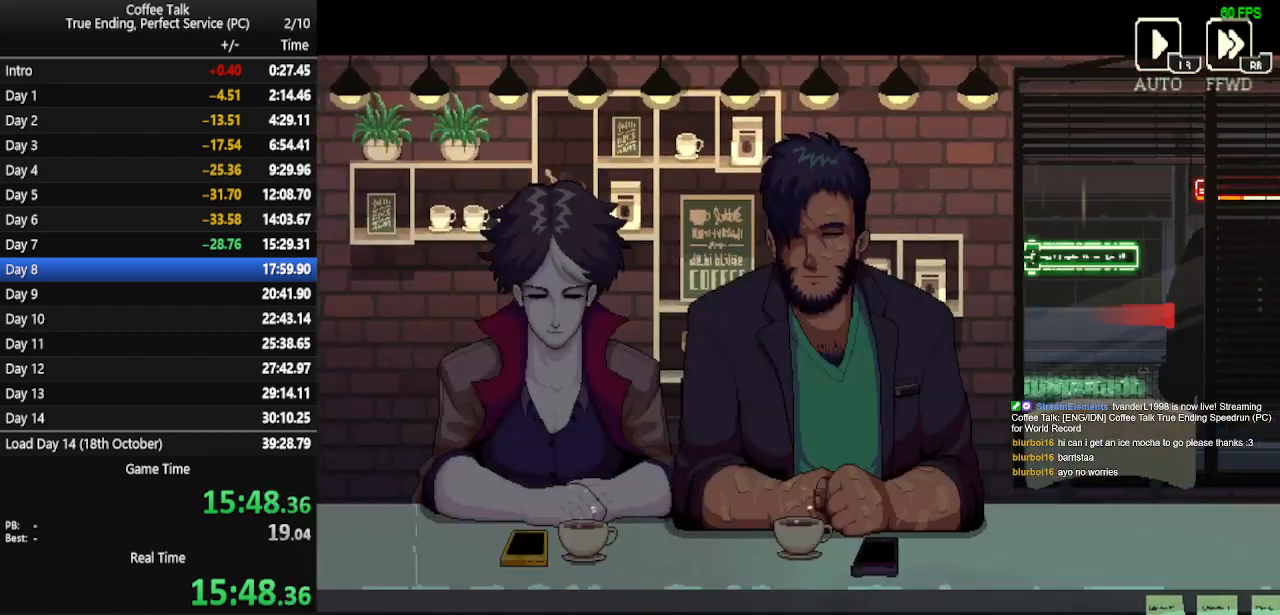
{"buttons": [], "events": []}
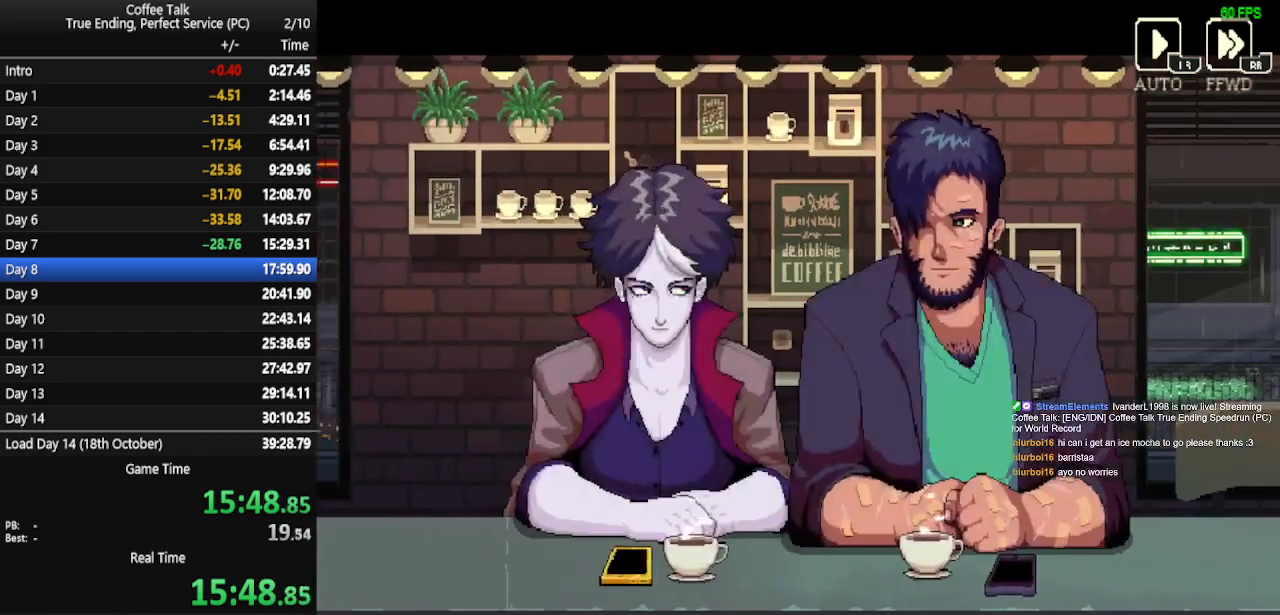
{"buttons": [], "events": []}
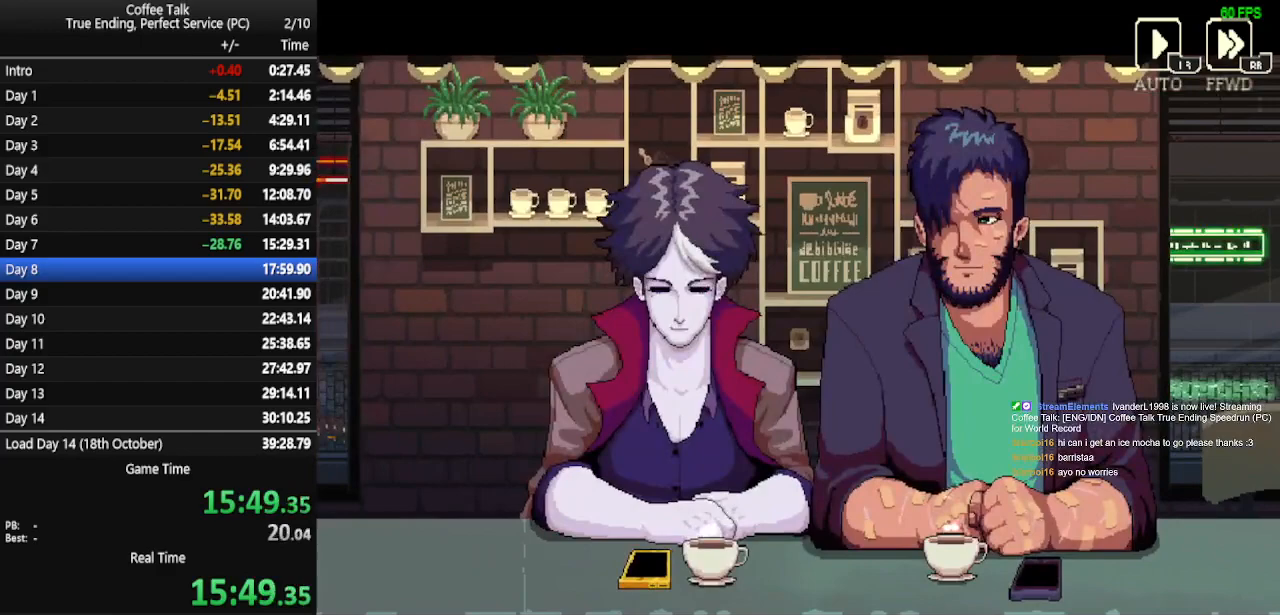
{"buttons": [], "events": []}
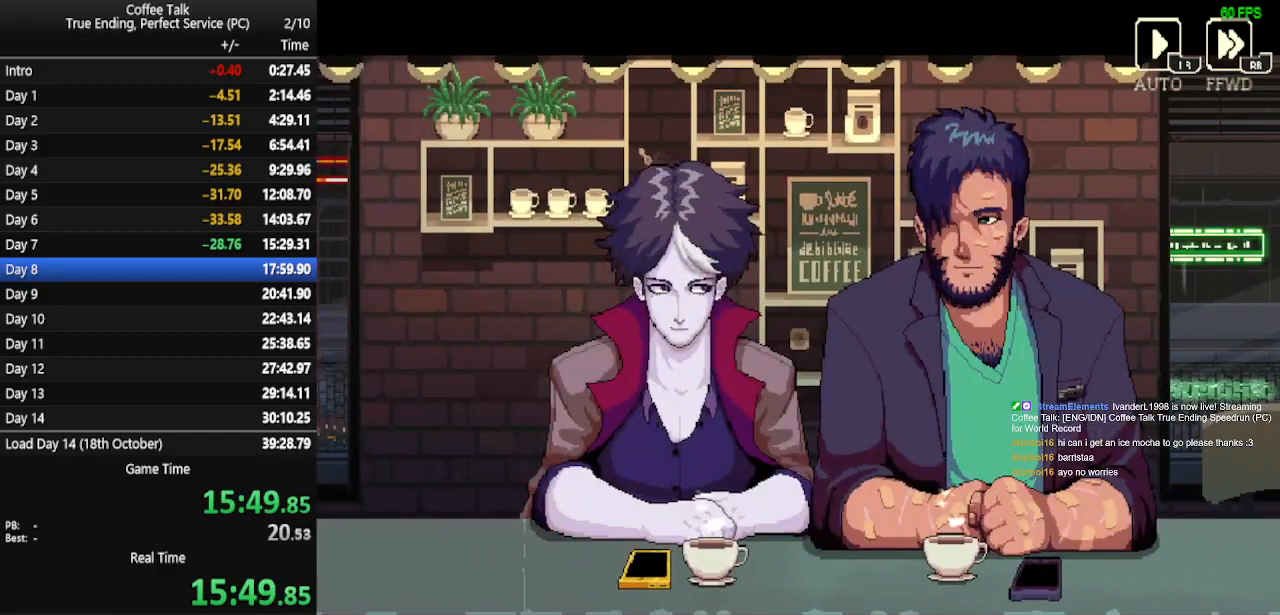
{"buttons": [], "events": []}
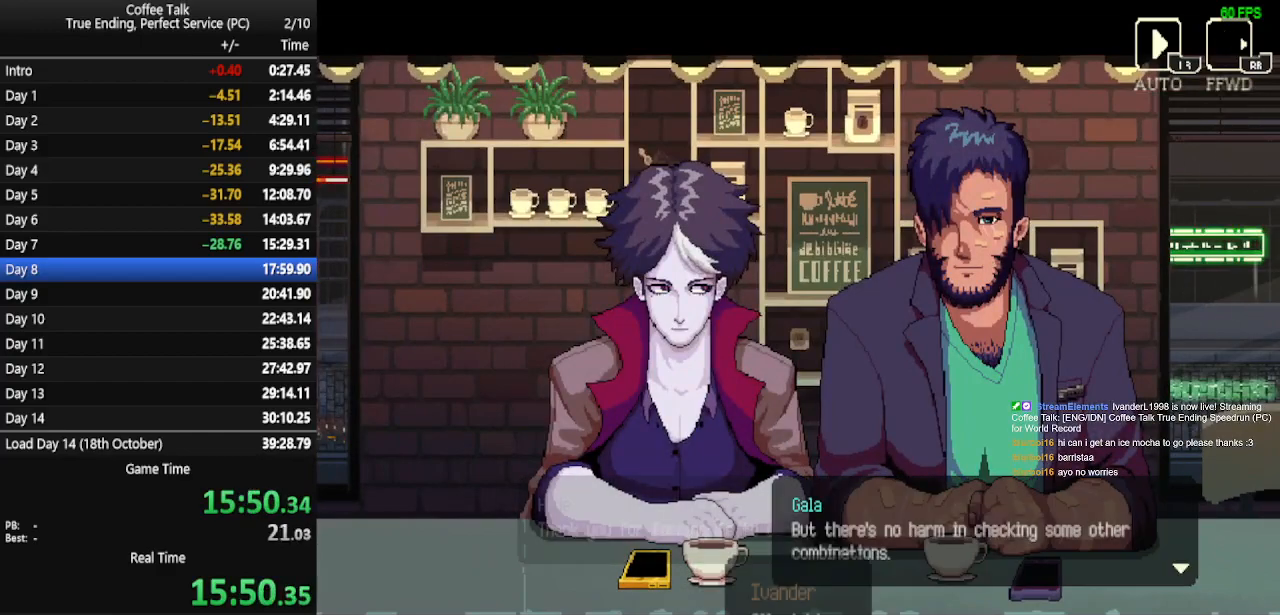
{"buttons": [], "events": []}